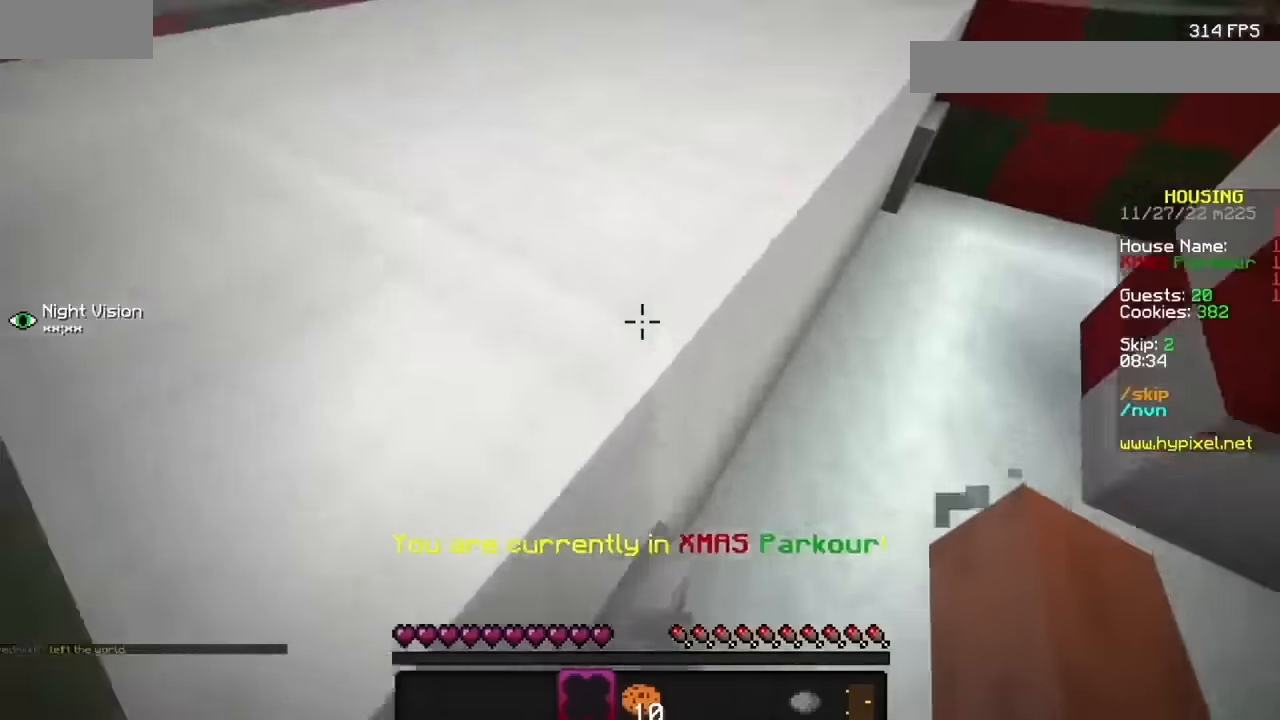
Gameplay with keyboard and mouse; each line is a JSON object with the keys and mouse buttons held at the frame after it. "events" lists presses ("down") and releases ("up") of "mouse_left" and "mouse_right" between this image and that frame as [ms after this image, input, new state], when the widget could be followed in between. "mouse_left", "mouse_right" = the "left", "right" buttons of the "mouse" list. No other keys are recorded. Fast repeated clicks can show as one long hold. Mouse movement is not recorded.
{"keys": [], "mouse": ["left"], "events": [[501, "mouse_left", "down"]]}
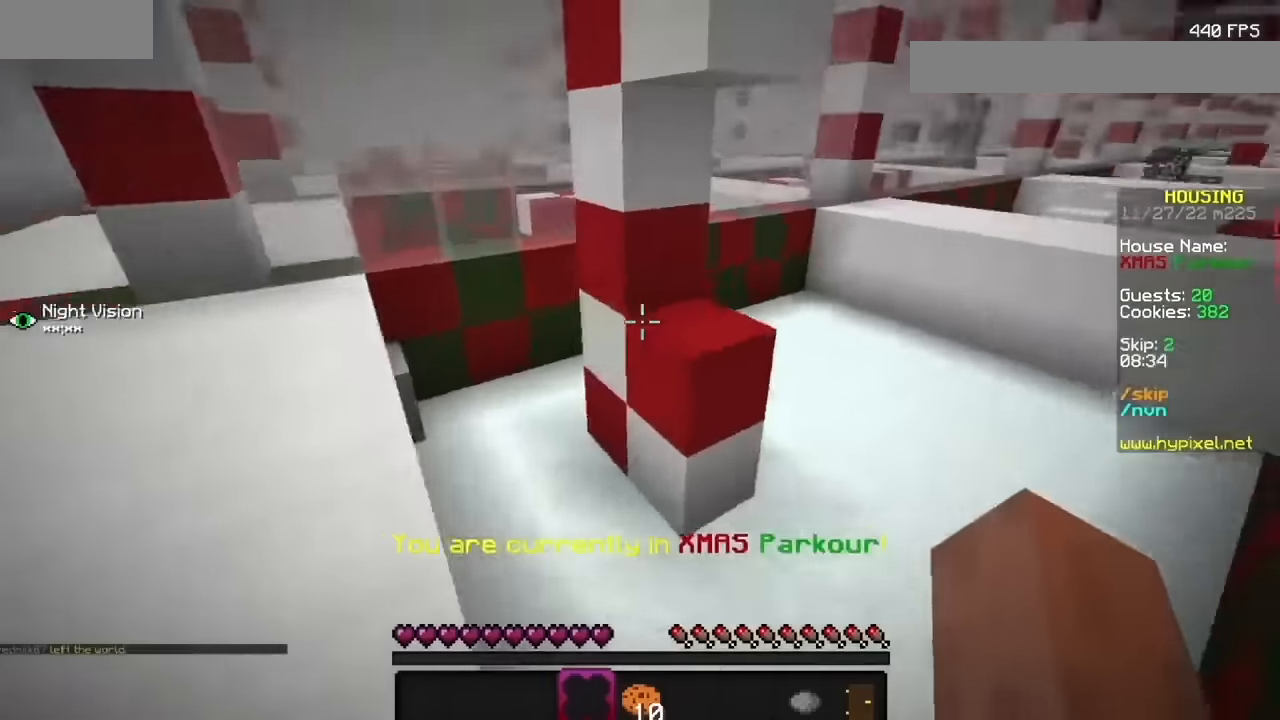
{"keys": [], "mouse": []}
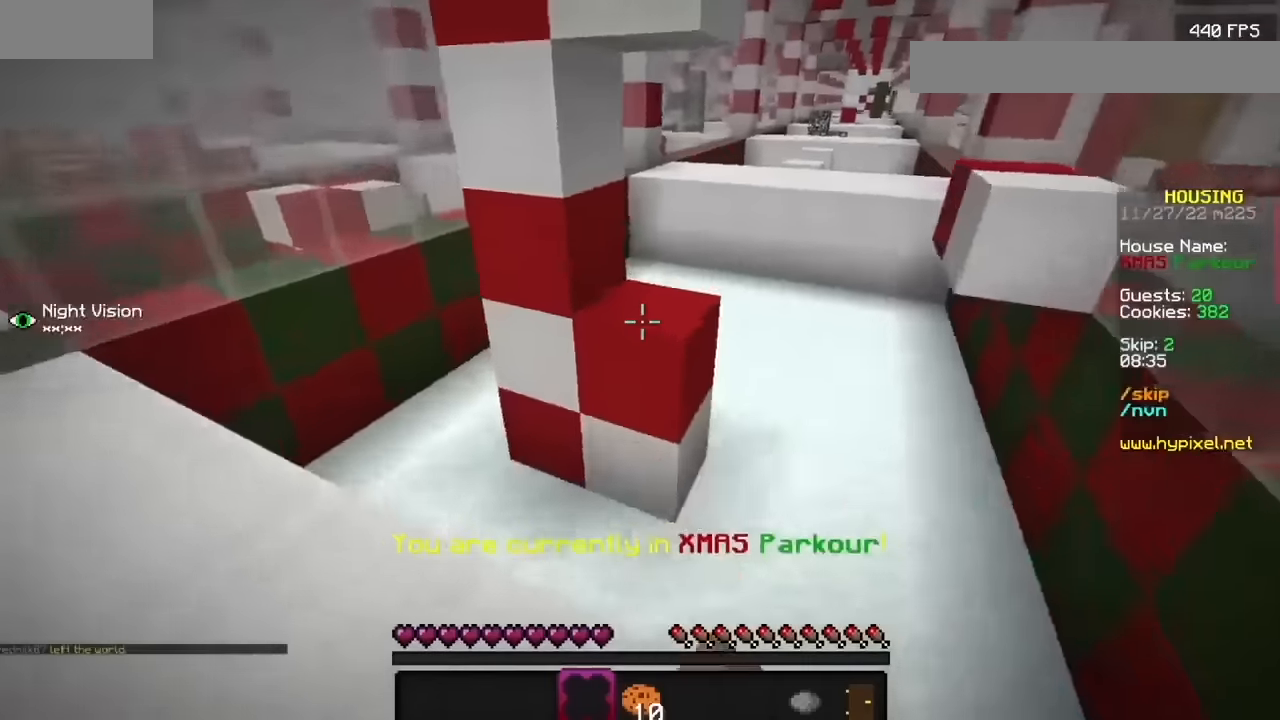
{"keys": [], "mouse": [], "events": []}
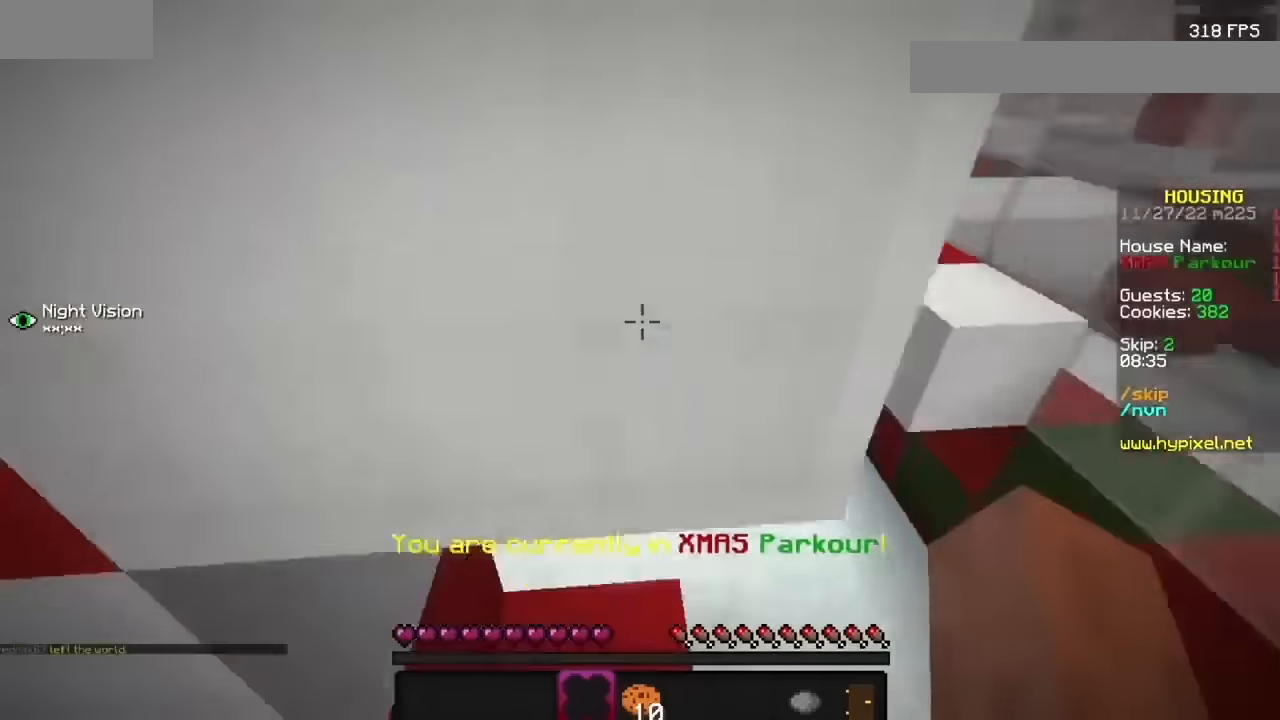
{"keys": [], "mouse": [], "events": []}
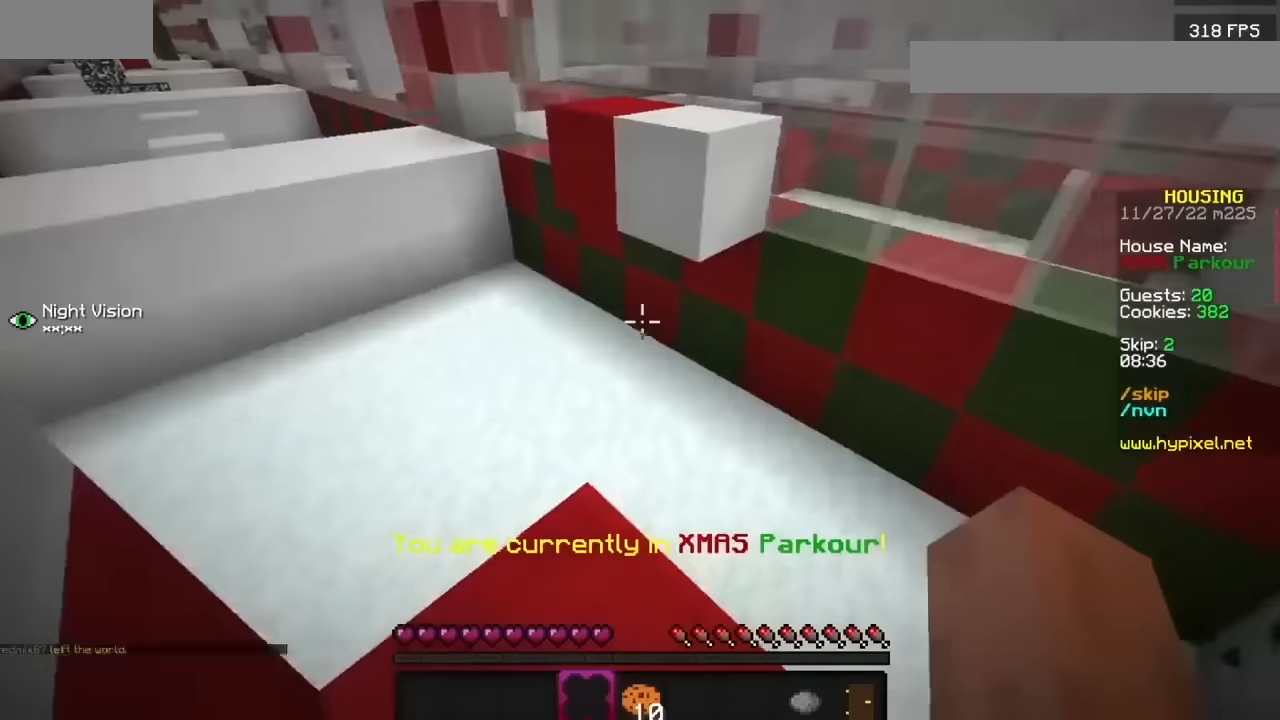
{"keys": [], "mouse": [], "events": []}
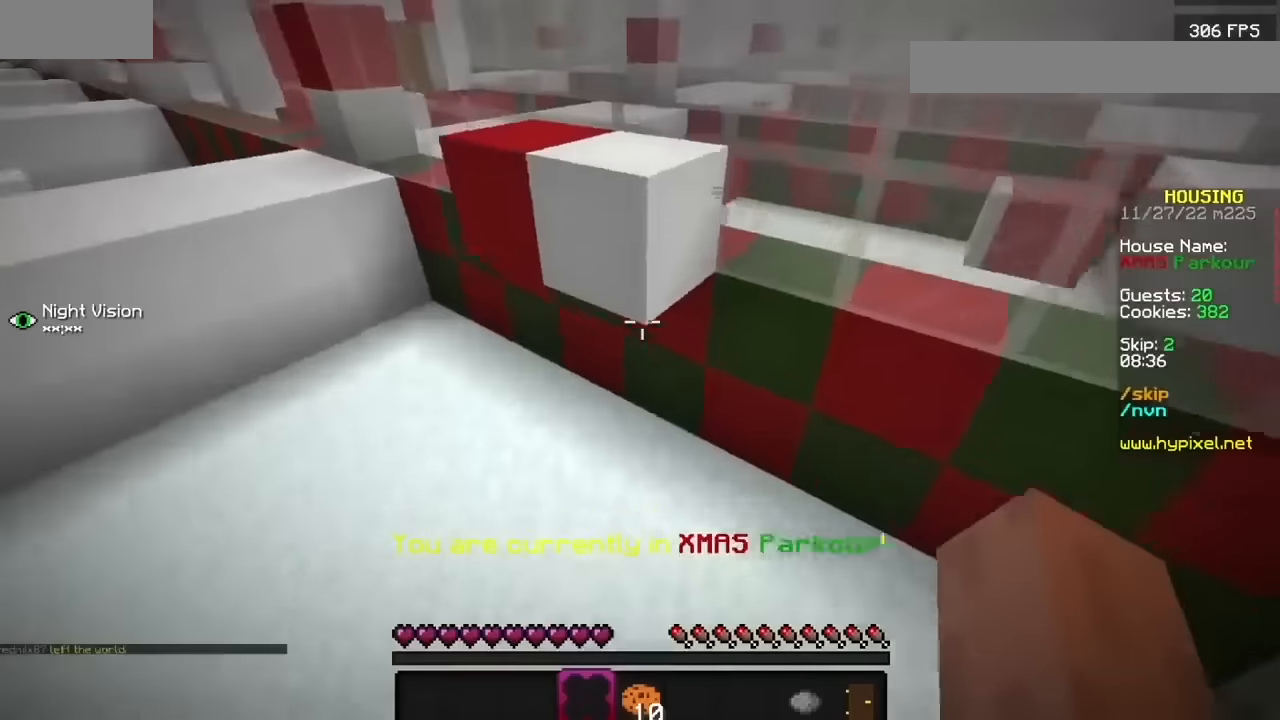
{"keys": [], "mouse": [], "events": []}
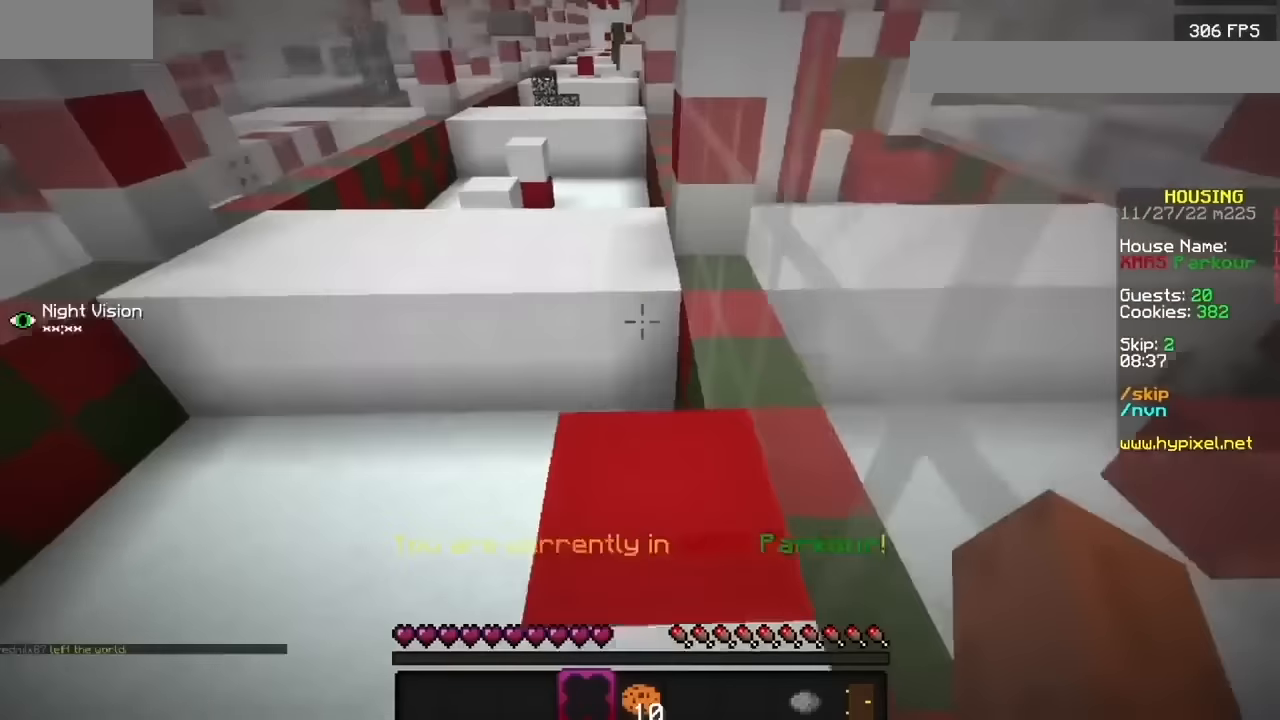
{"keys": [], "mouse": [], "events": []}
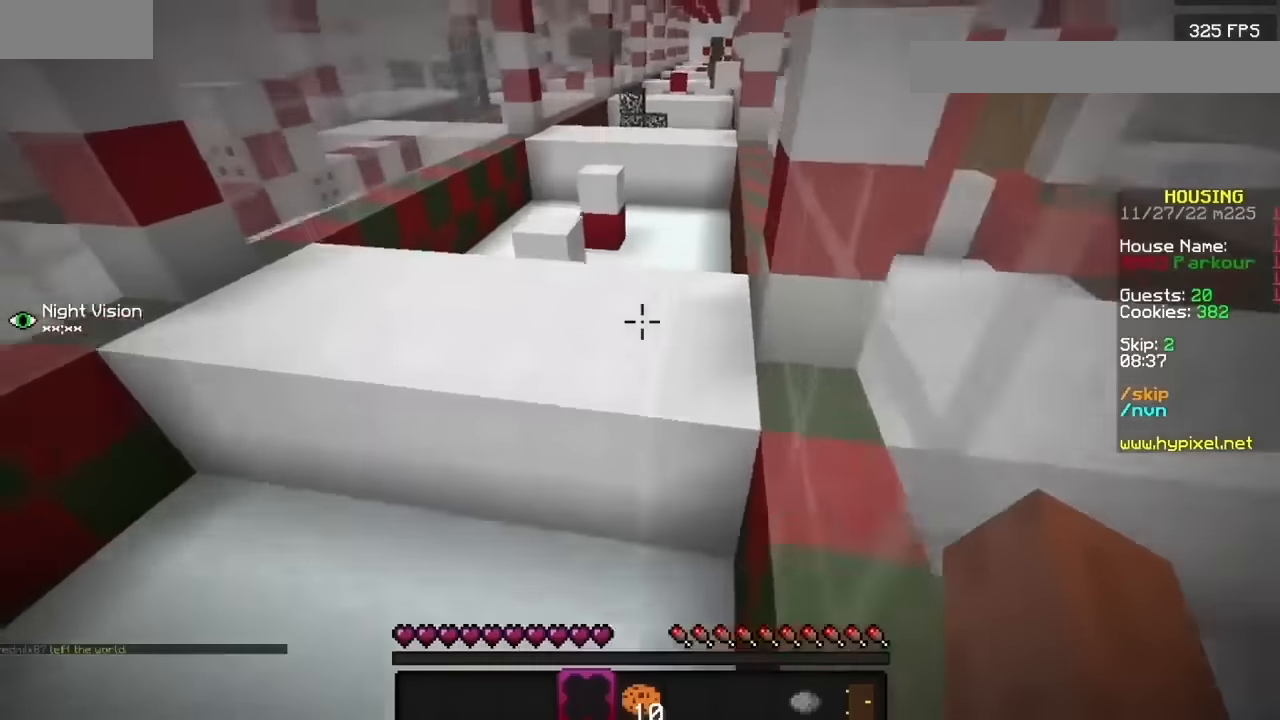
{"keys": [], "mouse": [], "events": []}
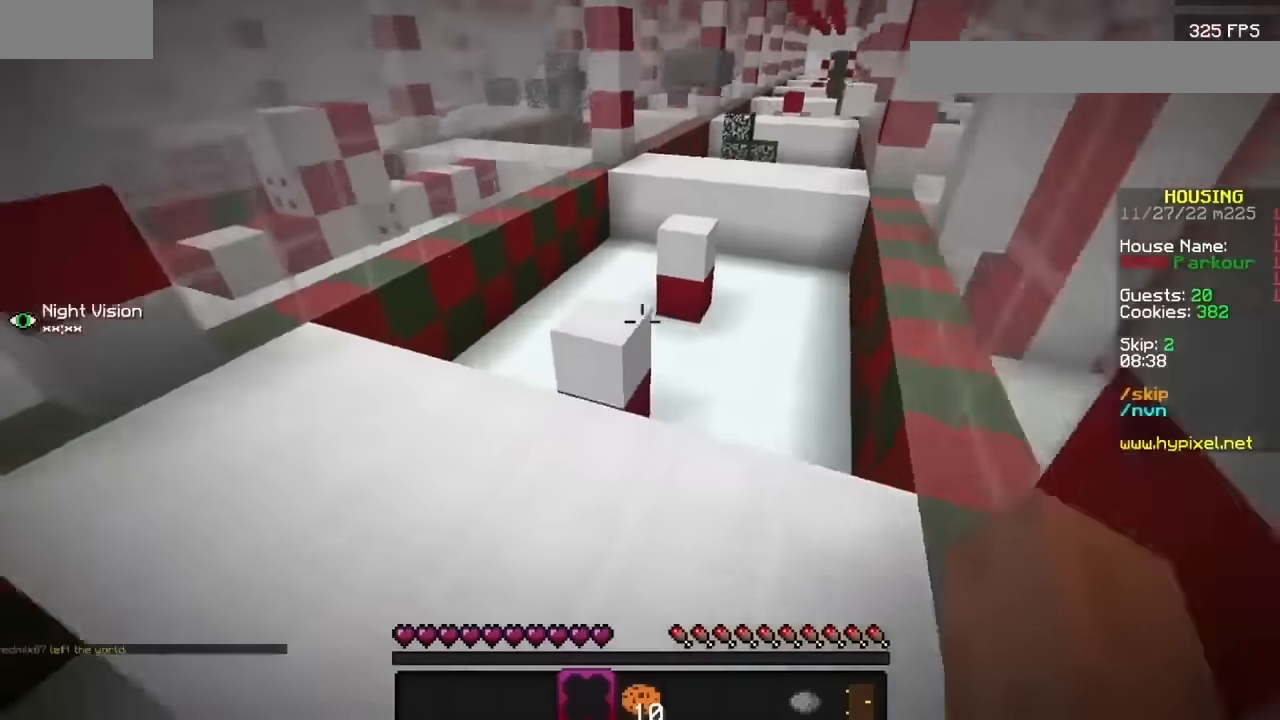
{"keys": [], "mouse": [], "events": [[34, "mouse_left", "down"], [167, "mouse_left", "up"], [234, "mouse_left", "down"], [334, "mouse_left", "up"]]}